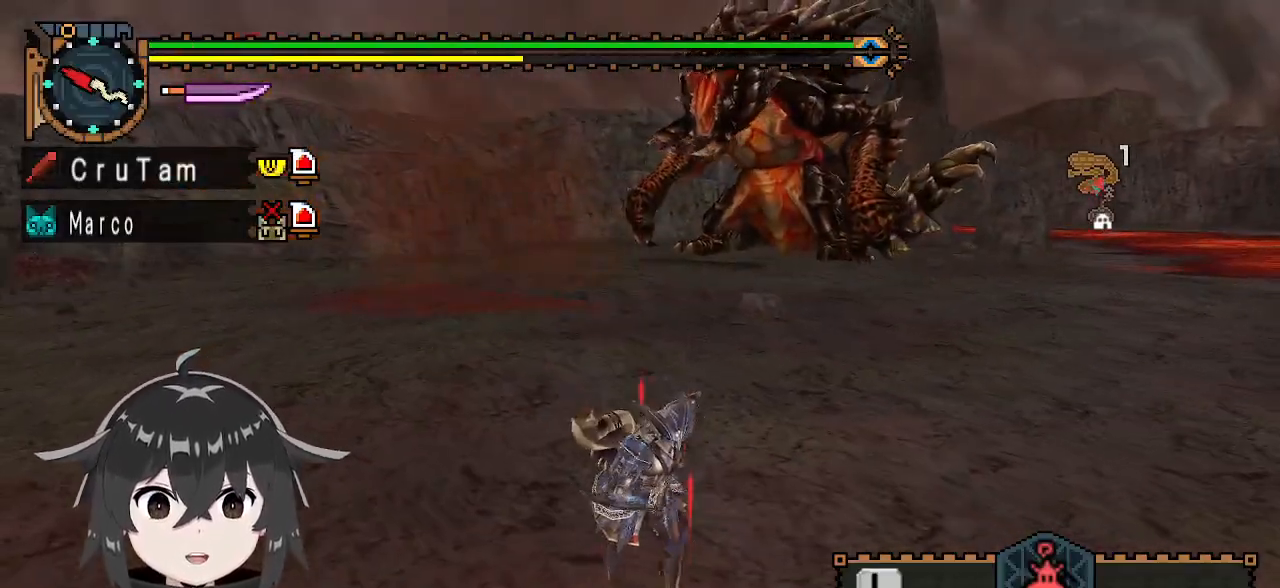
Gameplay with a controller (Xbox layout); each line is a JSON object with the inputs held at the frame after it. "events" lists button and stick changes between this image and that frame as [ms after this image, input, new state], when the widget could be followed in between.
{"buttons": [], "left_stick": "down-right", "right_stick": "center", "events": [[433, "left_stick", "down-right"]]}
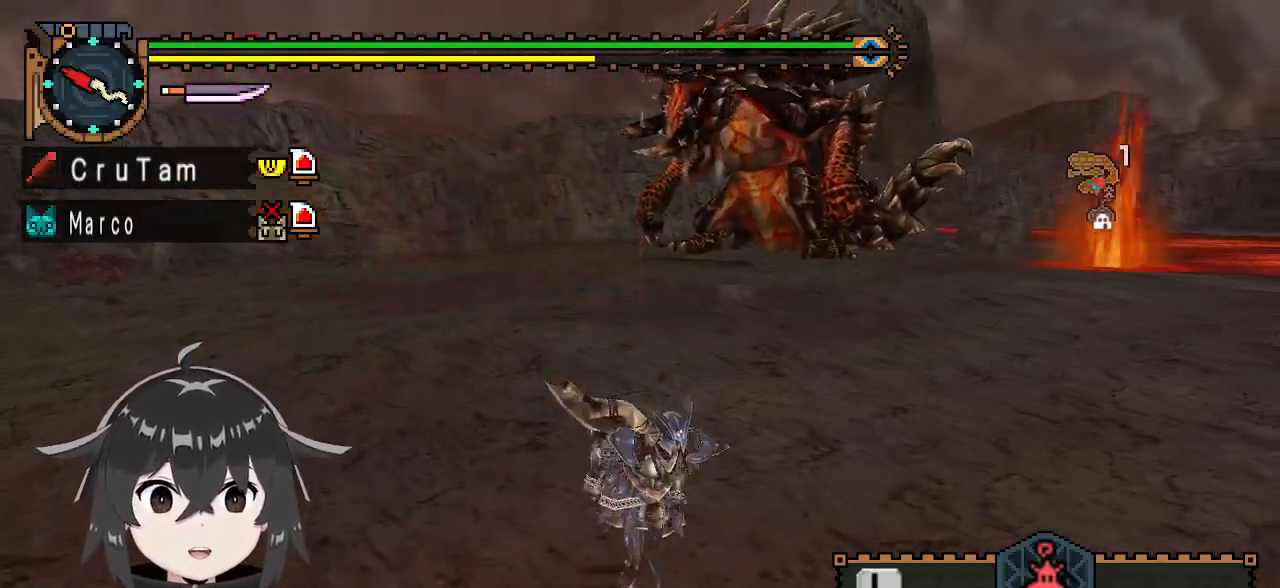
{"buttons": [], "left_stick": "left", "right_stick": "center", "events": [[167, "right_stick", "left"], [233, "left_stick", "down-left"], [400, "right_stick", "center"], [433, "left_stick", "left"]]}
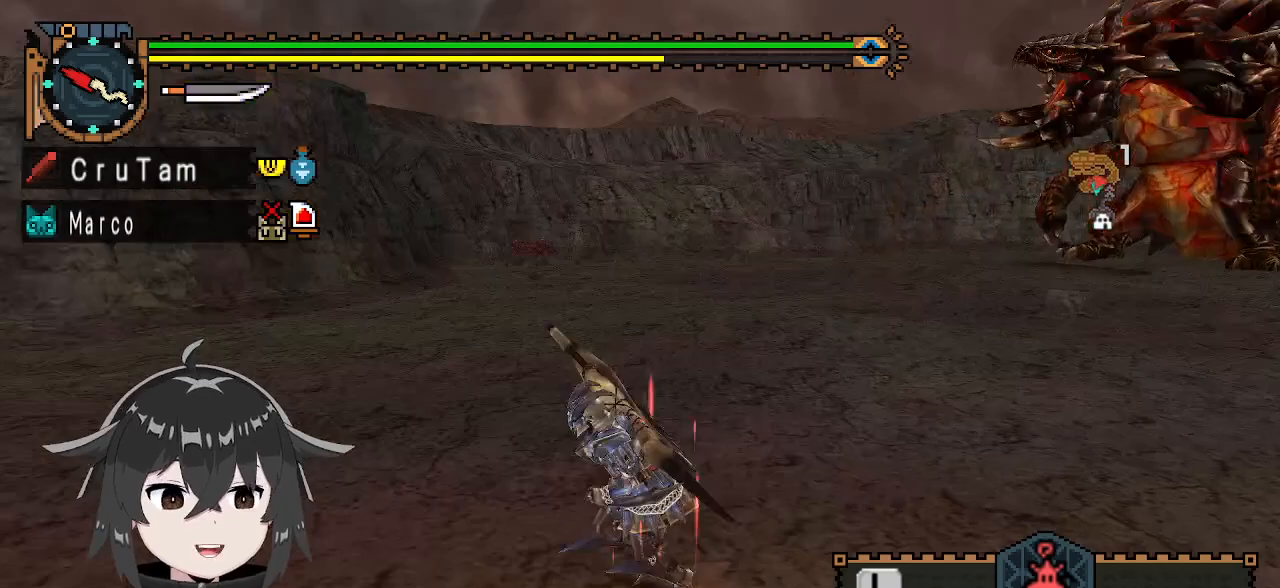
{"buttons": [], "left_stick": "left", "right_stick": "right", "events": [[267, "right_stick", "right"]]}
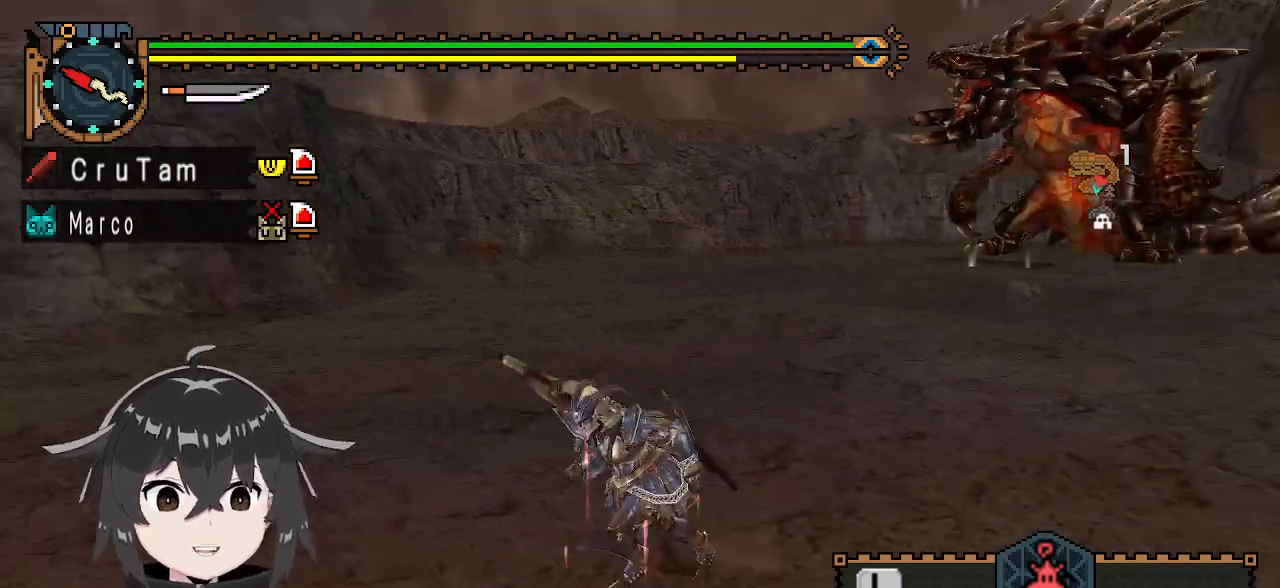
{"buttons": [], "left_stick": "up-left", "right_stick": "center", "events": [[133, "right_stick", "center"], [467, "left_stick", "up-left"]]}
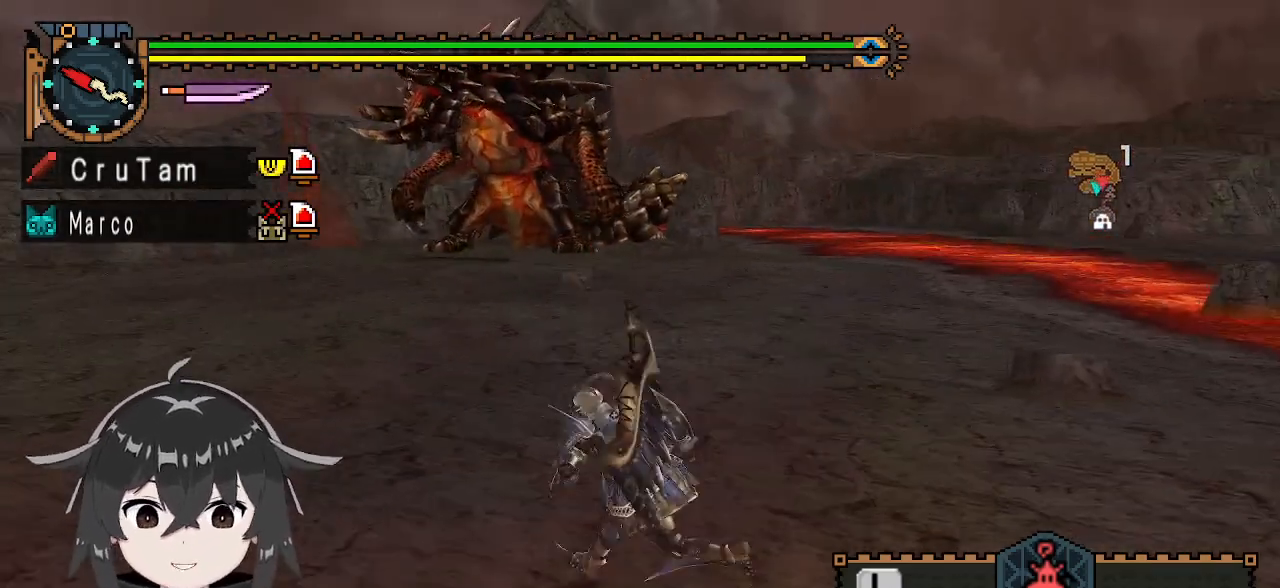
{"buttons": [], "left_stick": "up-right", "right_stick": "center", "events": [[400, "left_stick", "up"], [500, "left_stick", "up-right"]]}
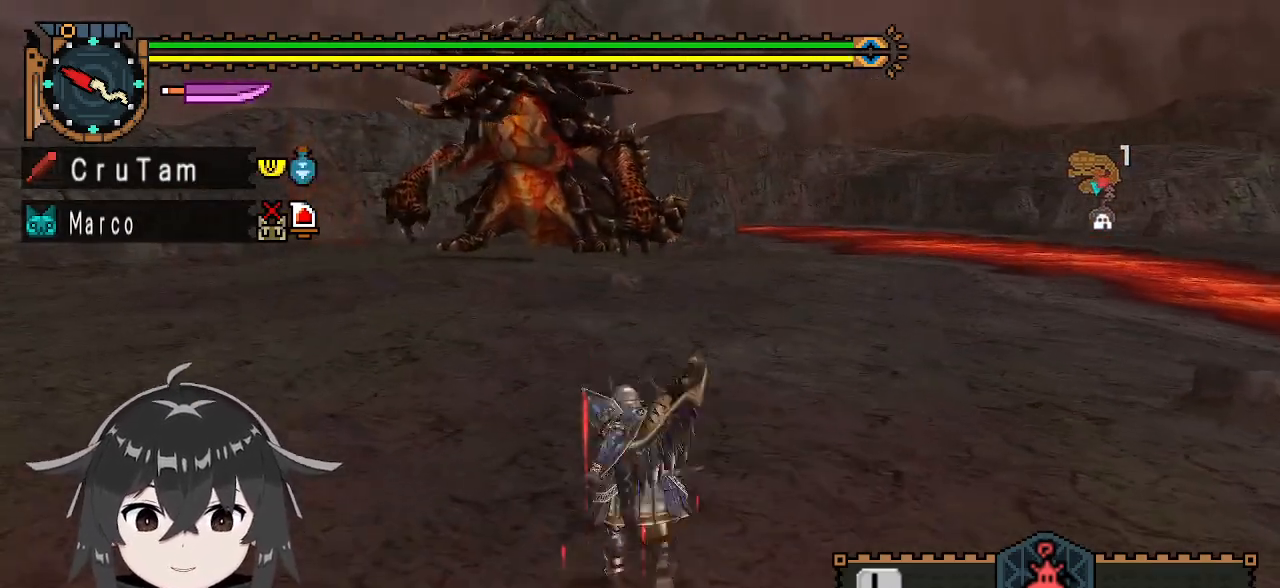
{"buttons": [], "left_stick": "down-left", "right_stick": "center", "events": [[133, "right_stick", "left"], [200, "left_stick", "right"], [333, "right_stick", "center"], [400, "left_stick", "down"], [467, "left_stick", "down-left"]]}
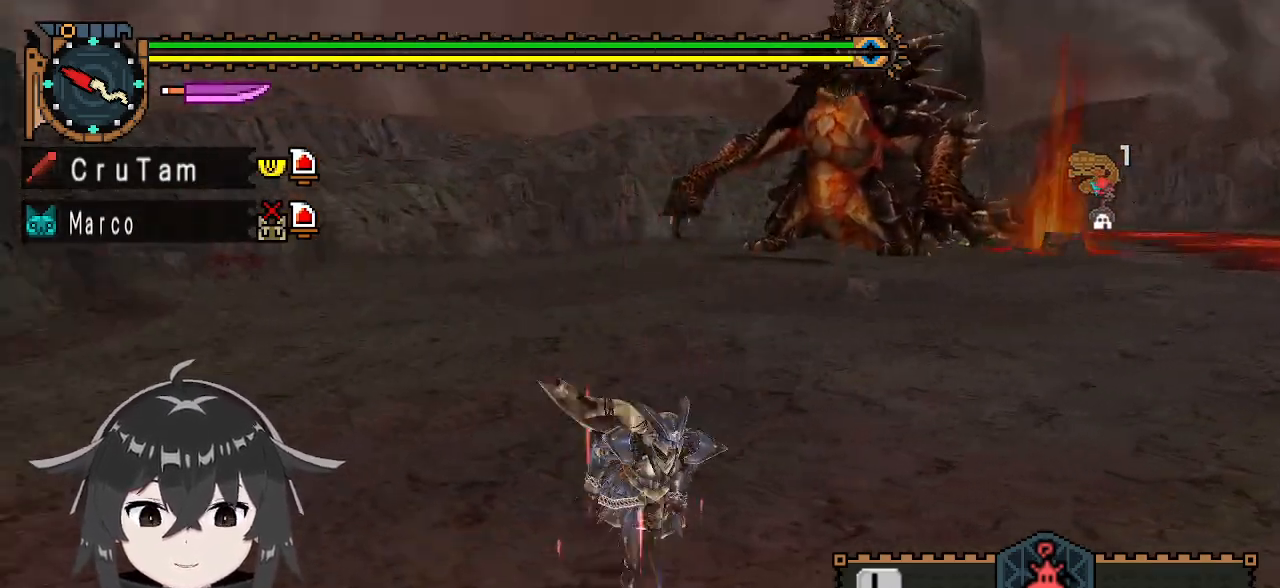
{"buttons": ["R1"], "left_stick": "up-left", "right_stick": "right", "events": [[167, "left_stick", "left"], [400, "right_stick", "right"], [500, "R1", "down"], [500, "left_stick", "up-left"]]}
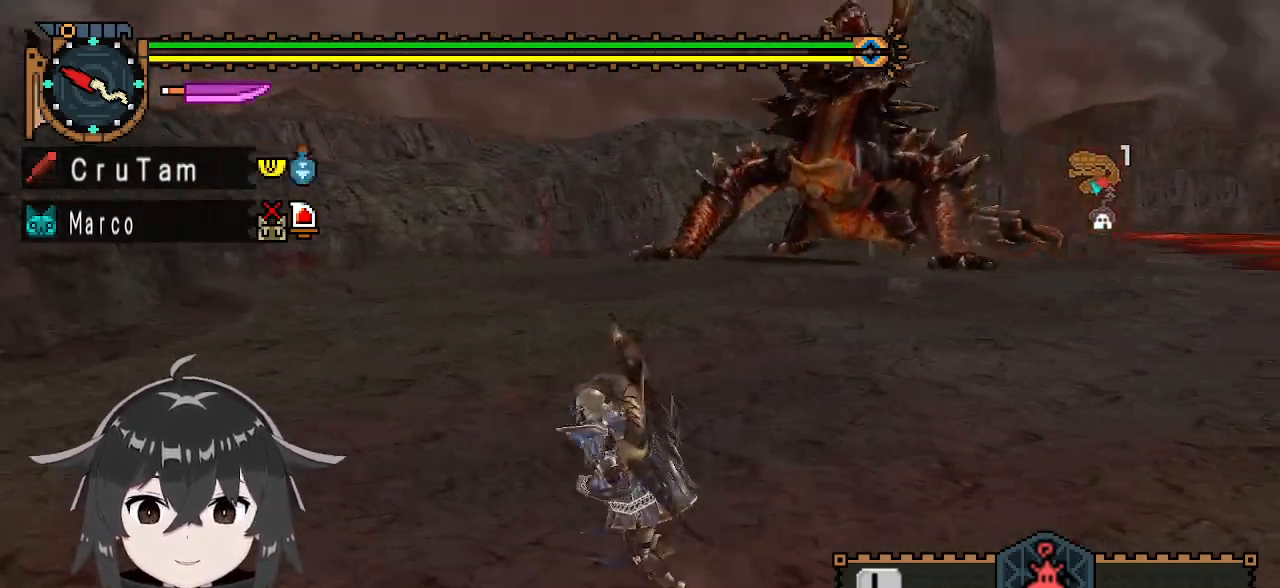
{"buttons": ["R1"], "left_stick": "up", "right_stick": "center", "events": [[33, "right_stick", "center"], [167, "left_stick", "up"]]}
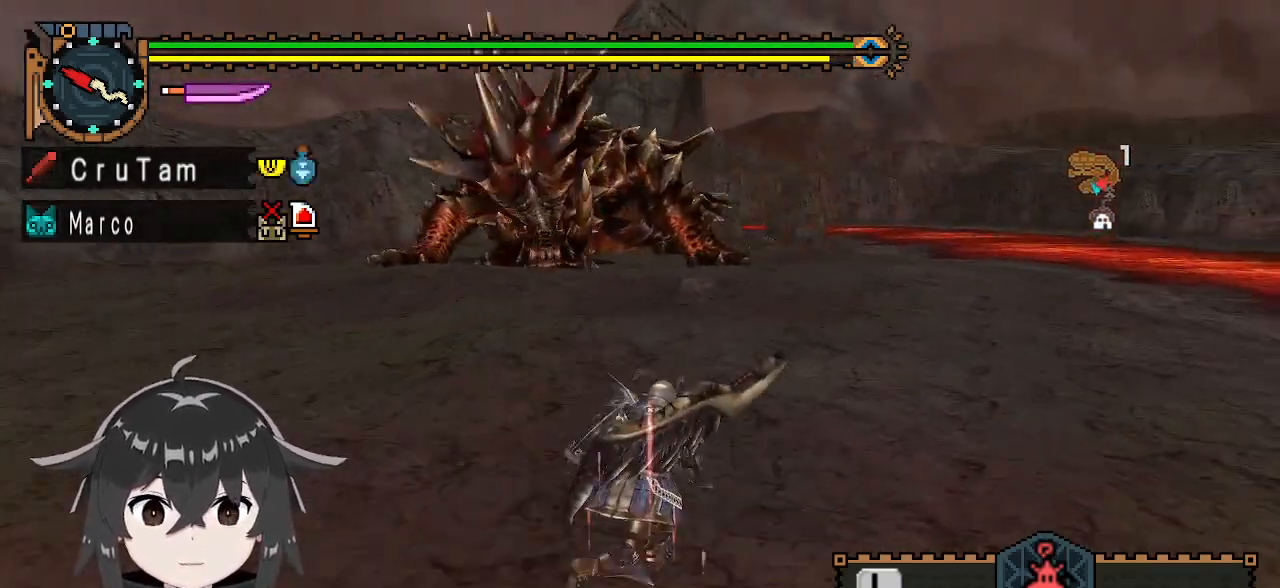
{"buttons": ["R1"], "left_stick": "up", "right_stick": "center", "events": []}
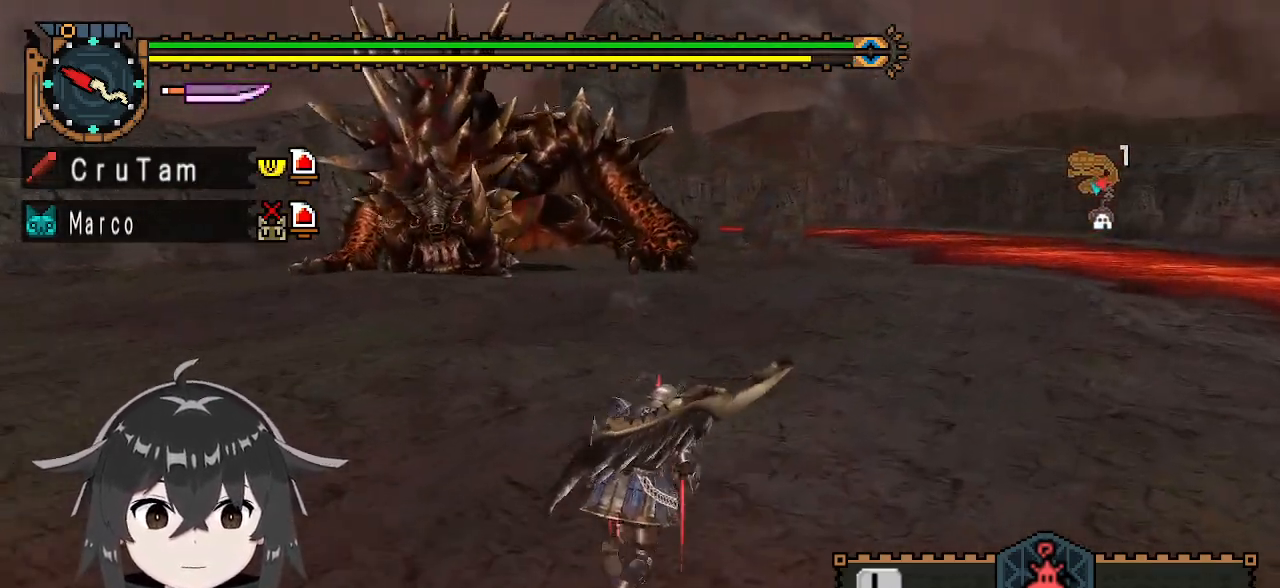
{"buttons": ["R1"], "left_stick": "up", "right_stick": "center", "events": []}
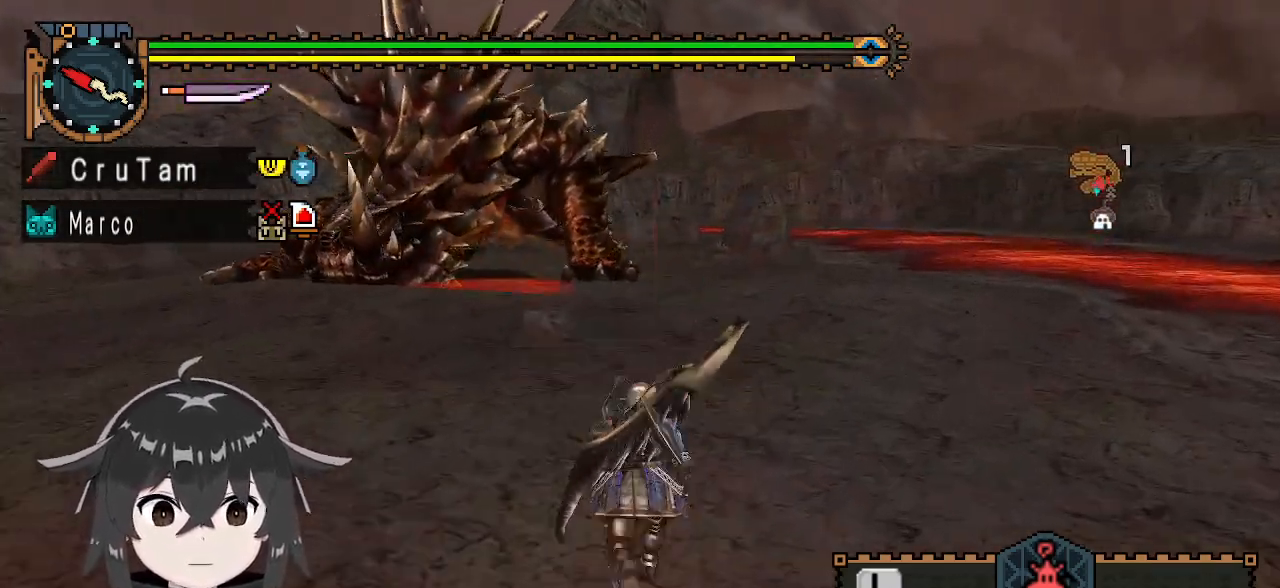
{"buttons": [], "left_stick": "up", "right_stick": "center", "events": [[333, "R1", "up"]]}
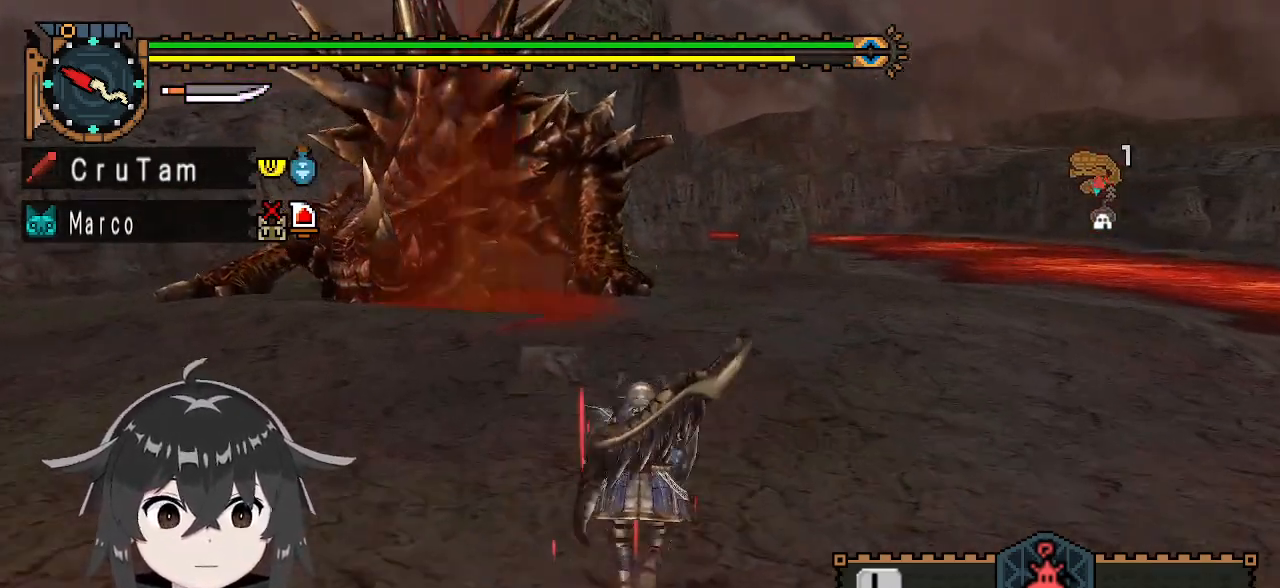
{"buttons": [], "left_stick": "up-left", "right_stick": "center", "events": [[133, "left_stick", "up-left"]]}
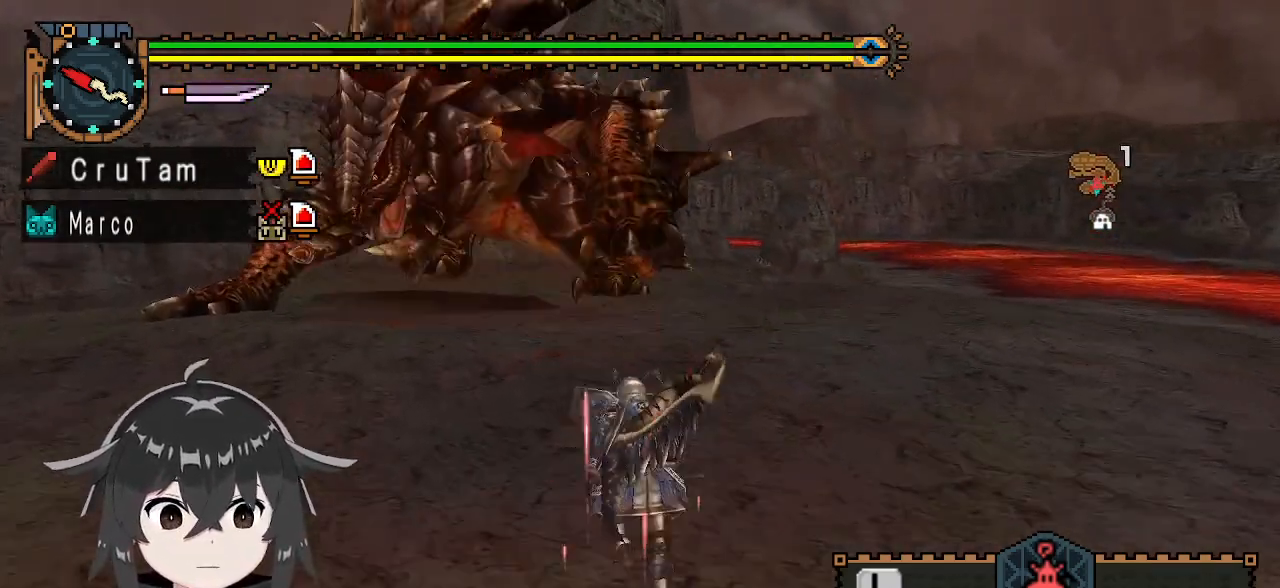
{"buttons": ["R1"], "left_stick": "down", "right_stick": "center", "events": [[133, "R1", "down"], [233, "left_stick", "left"], [400, "left_stick", "down"]]}
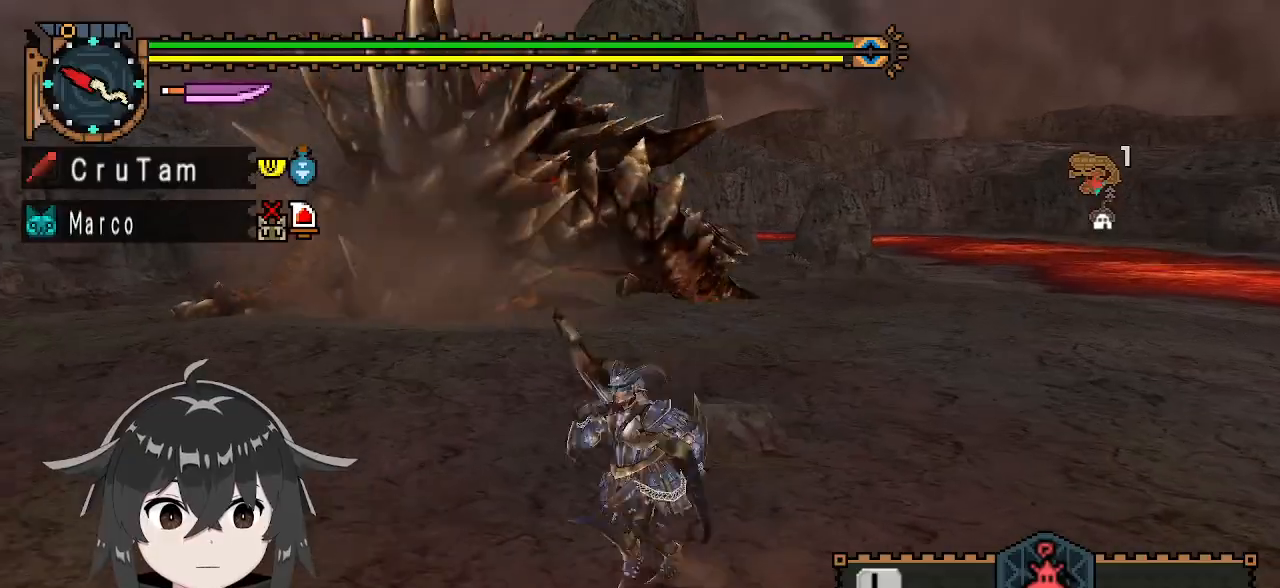
{"buttons": [], "left_stick": "down-right", "right_stick": "center", "events": [[167, "R1", "up"], [200, "left_stick", "down-right"], [233, "right_stick", "left"], [400, "right_stick", "center"]]}
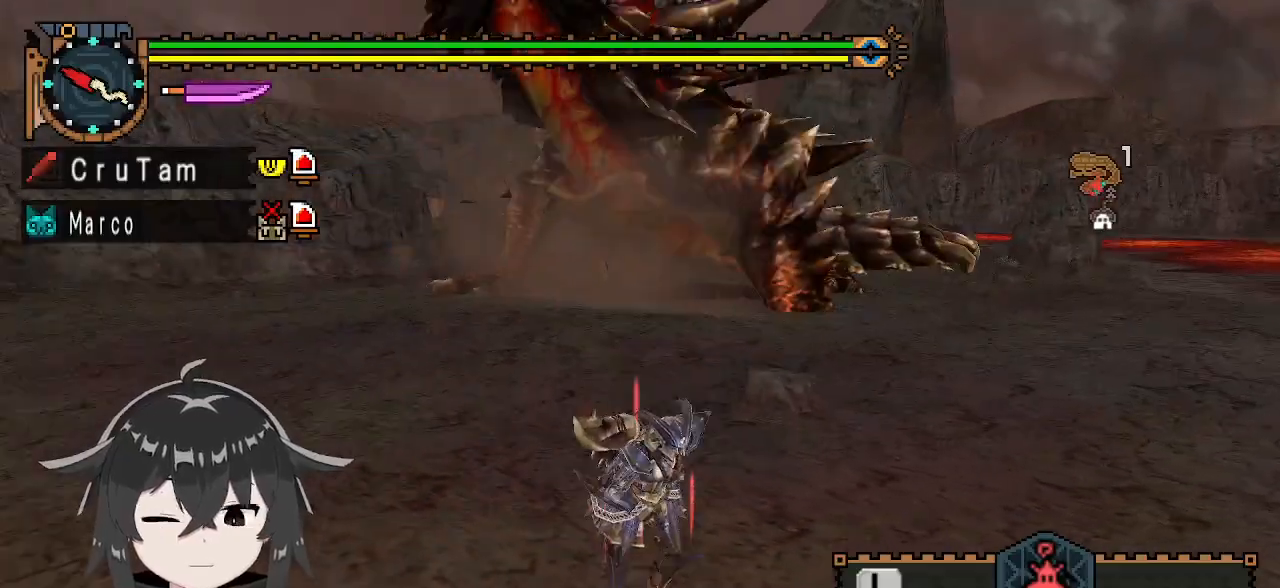
{"buttons": [], "left_stick": "down", "right_stick": "center", "events": [[300, "left_stick", "down"]]}
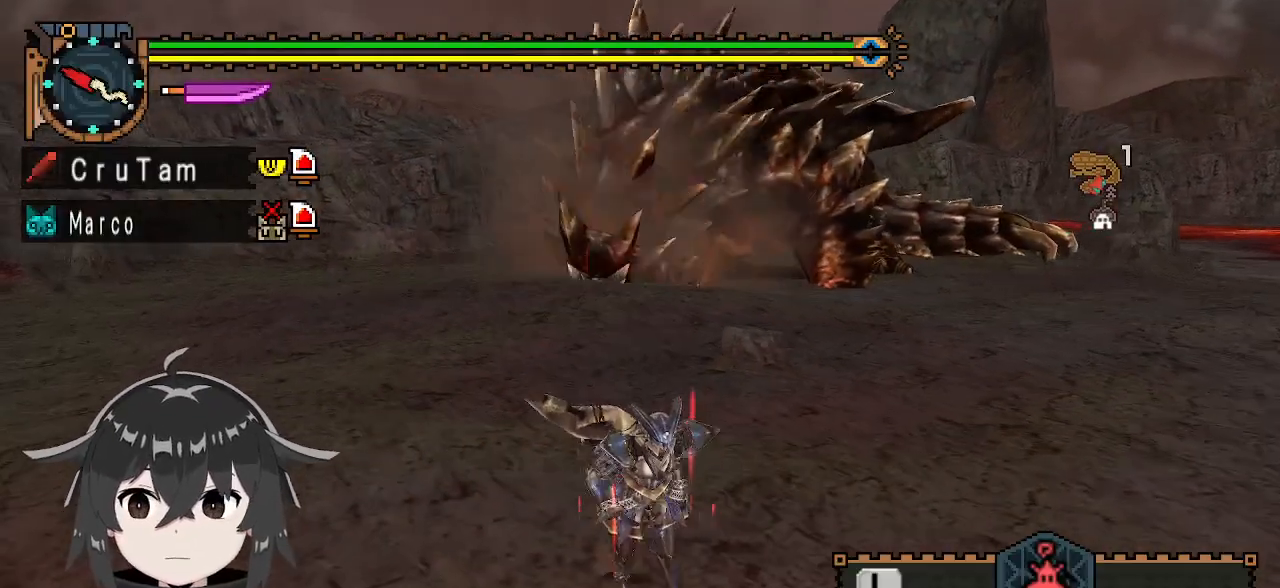
{"buttons": [], "left_stick": "center", "right_stick": "center", "events": [[367, "left_stick", "center"]]}
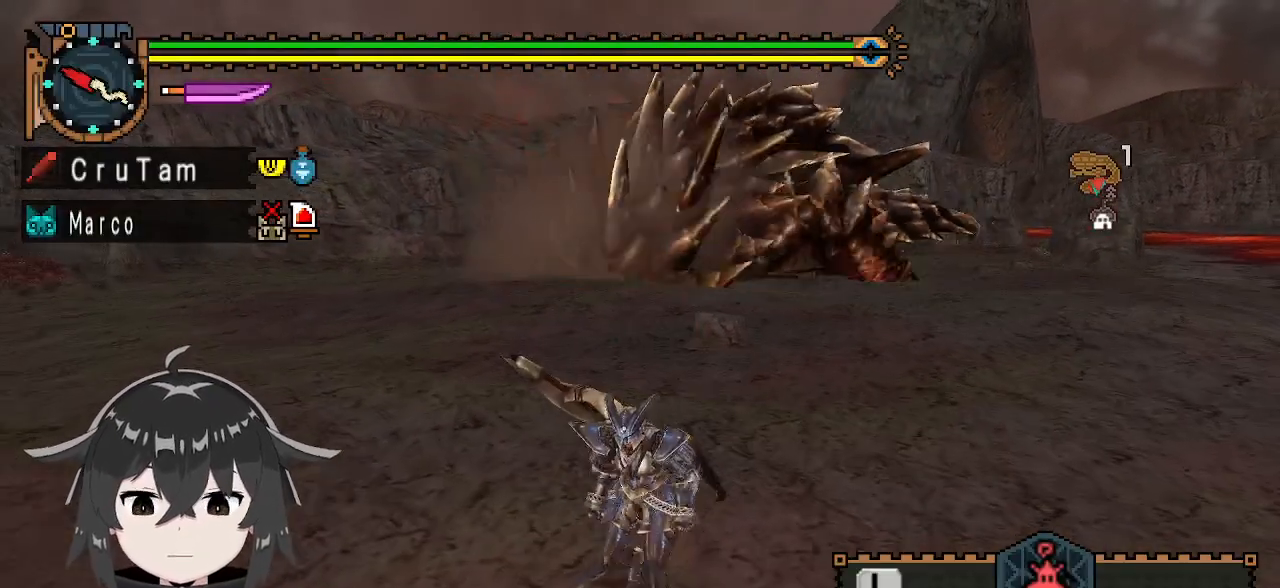
{"buttons": [], "left_stick": "center", "right_stick": "center", "events": []}
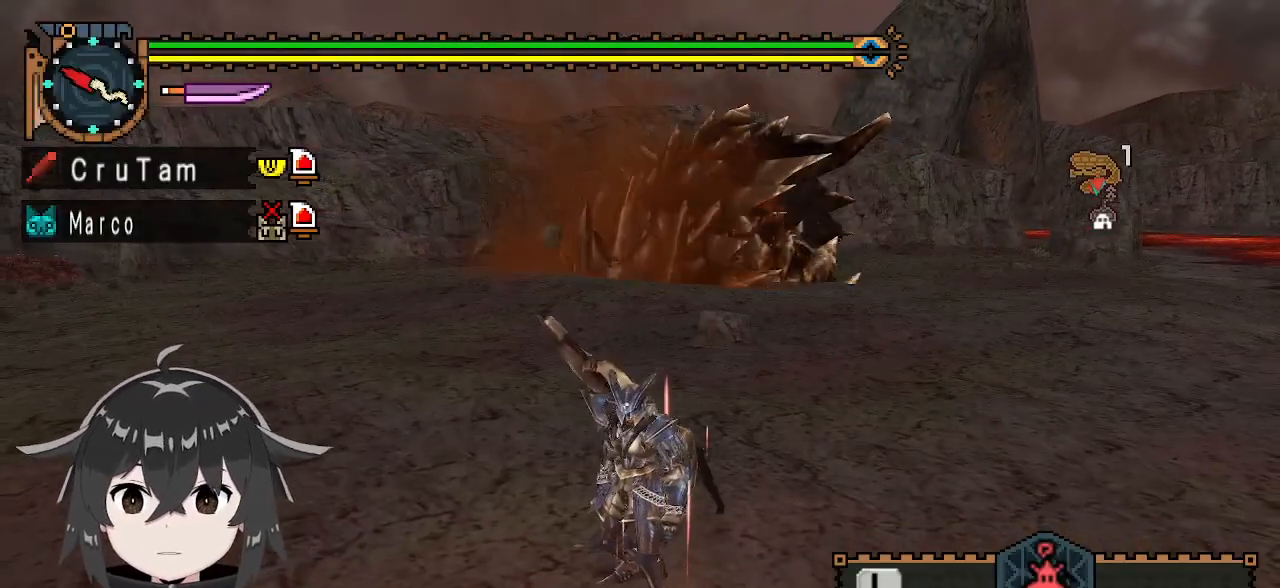
{"buttons": [], "left_stick": "center", "right_stick": "center", "events": []}
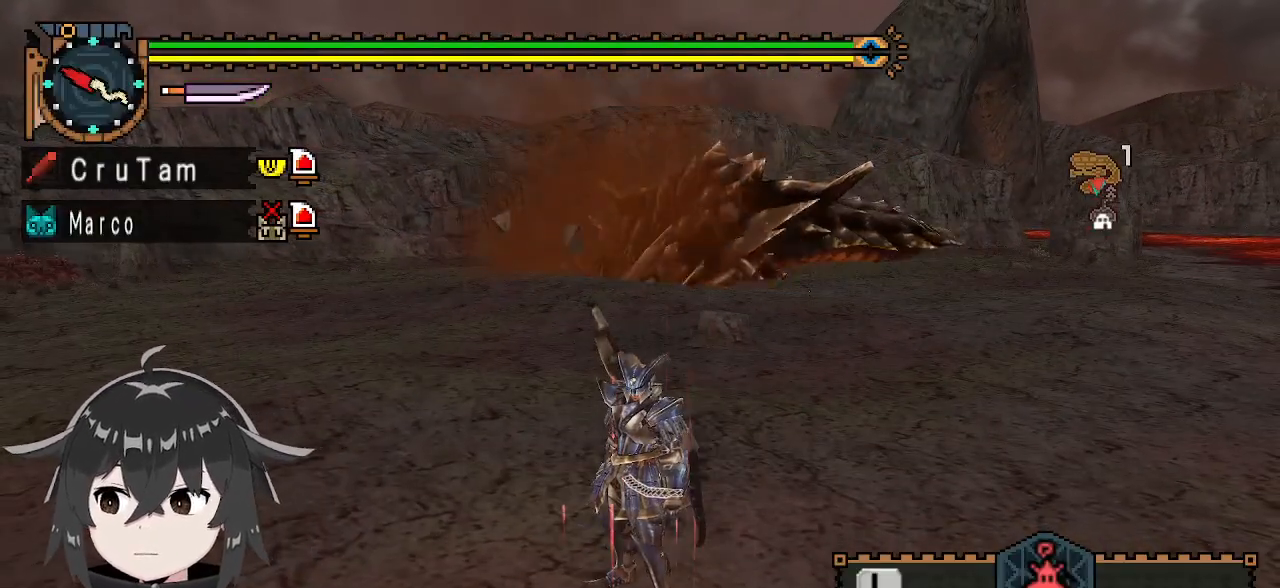
{"buttons": [], "left_stick": "center", "right_stick": "center", "events": []}
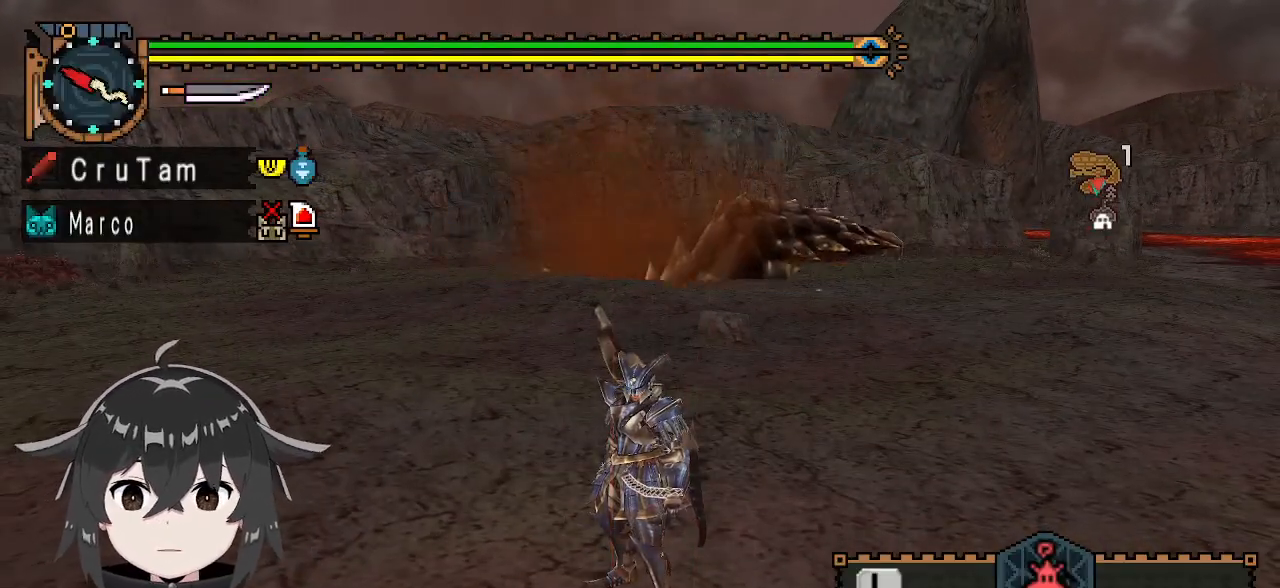
{"buttons": [], "left_stick": "right", "right_stick": "center", "events": [[400, "left_stick", "right"]]}
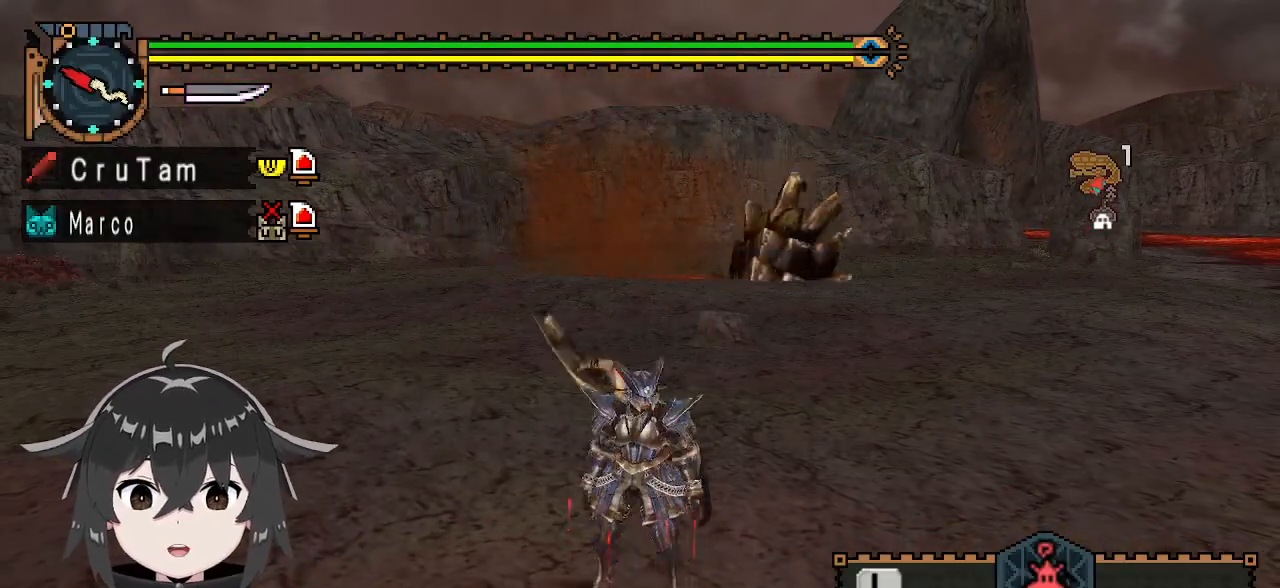
{"buttons": [], "left_stick": "right", "right_stick": "center", "events": []}
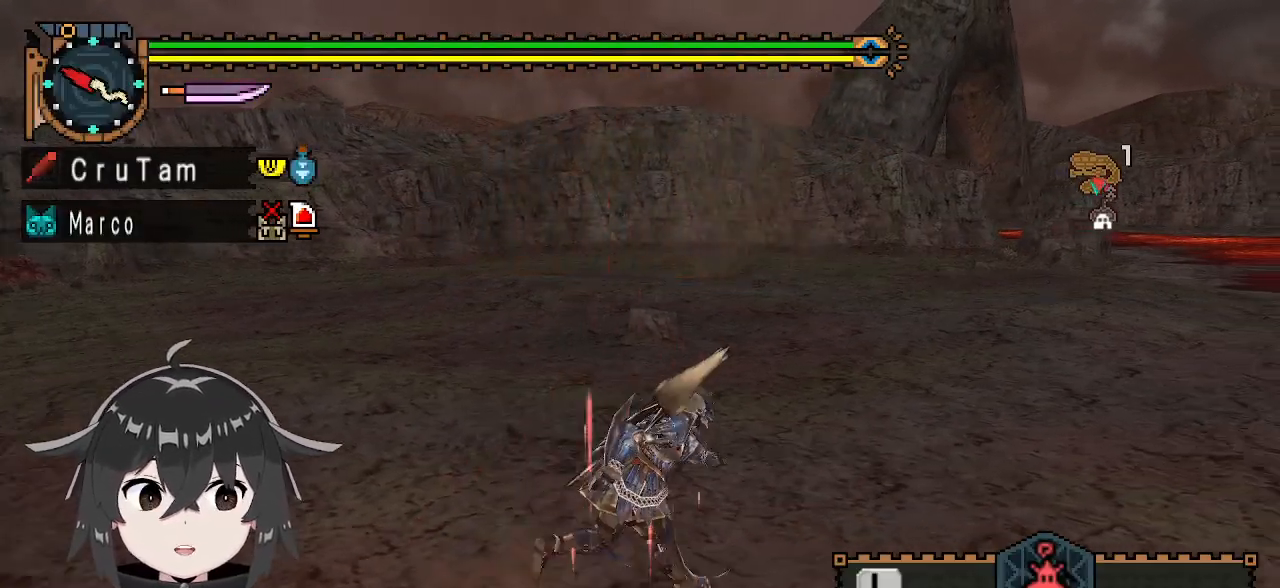
{"buttons": [], "left_stick": "right", "right_stick": "left", "events": [[467, "right_stick", "left"]]}
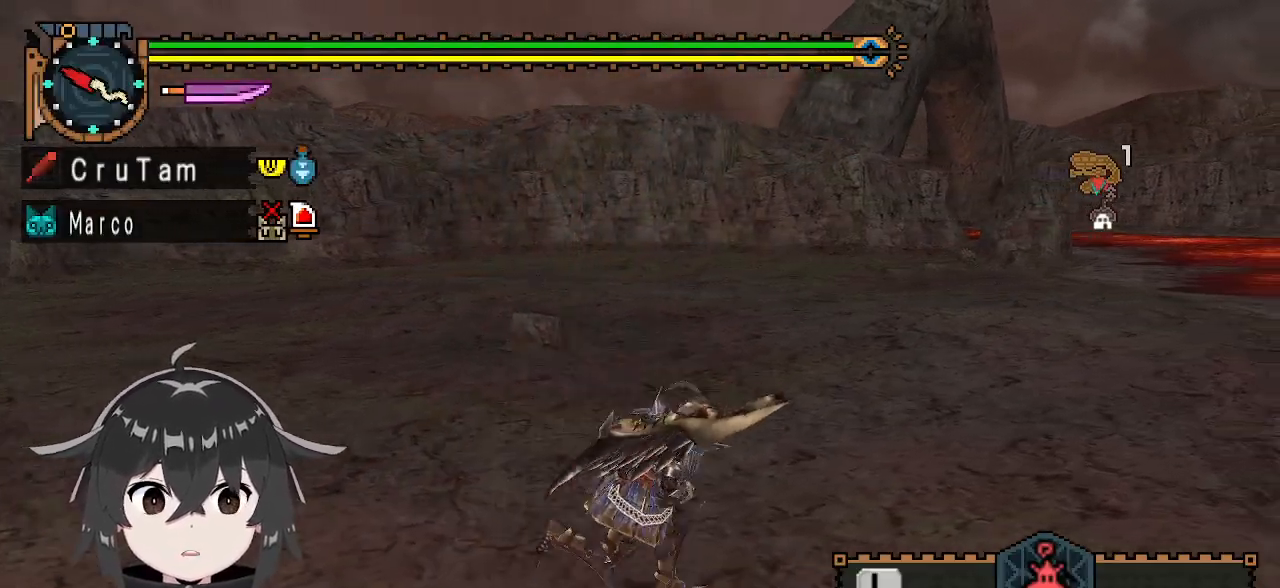
{"buttons": [], "left_stick": "down-left", "right_stick": "center", "events": [[133, "right_stick", "center"], [200, "left_stick", "down-right"], [467, "left_stick", "down-left"]]}
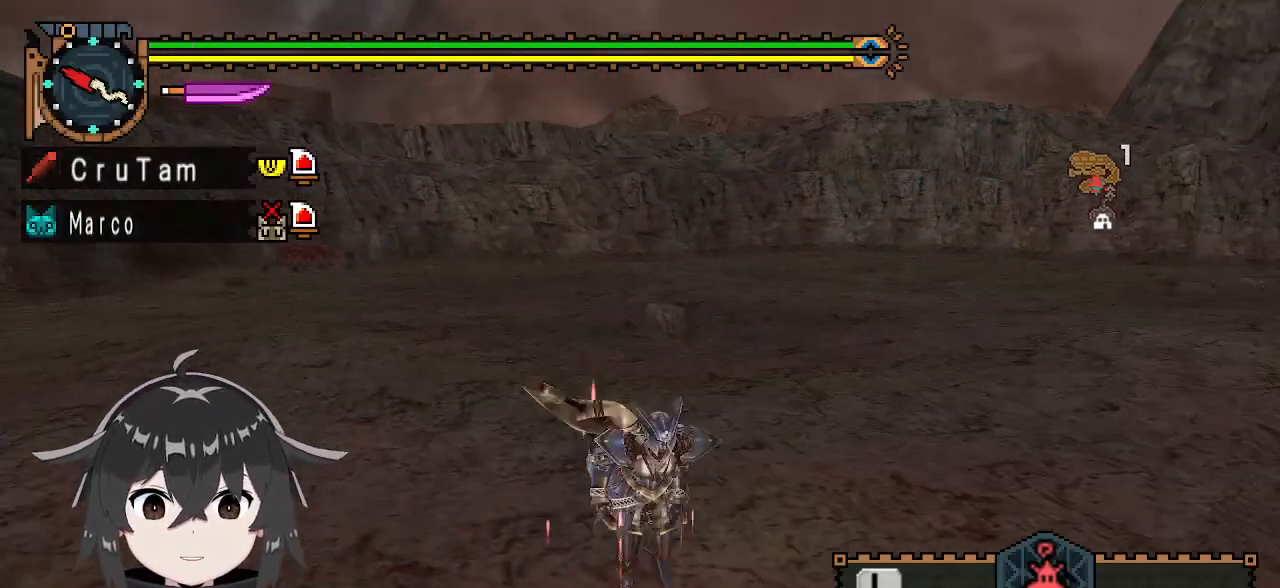
{"buttons": [], "left_stick": "left", "right_stick": "center", "events": [[67, "left_stick", "left"]]}
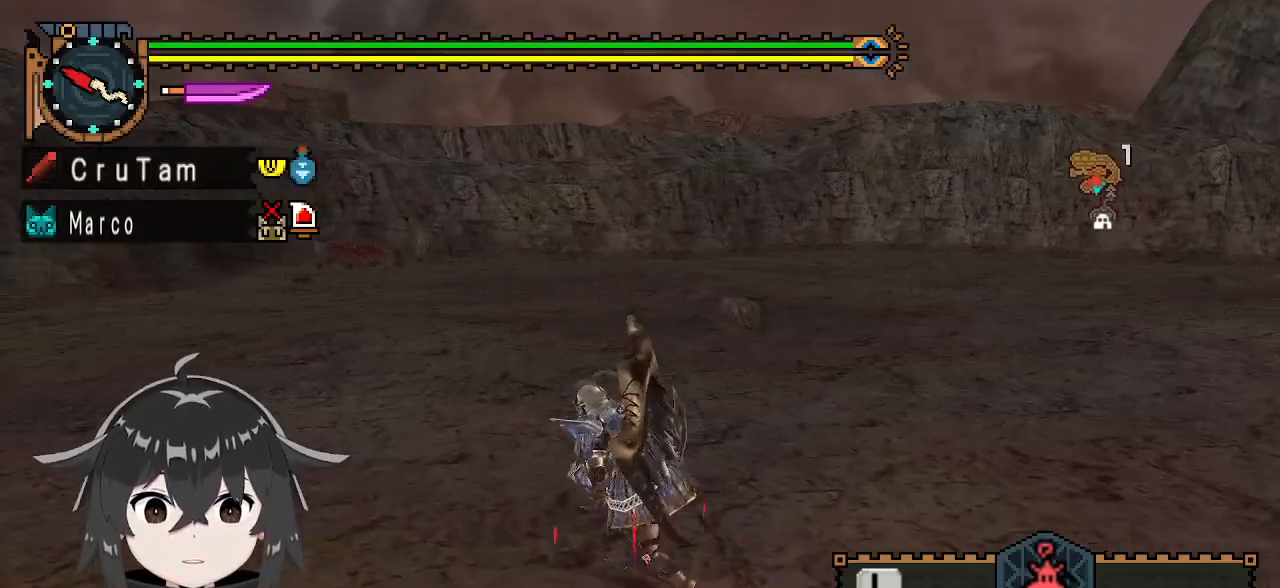
{"buttons": ["R1"], "left_stick": "left", "right_stick": "center", "events": [[100, "right_stick", "right"], [200, "R1", "down"], [467, "right_stick", "center"]]}
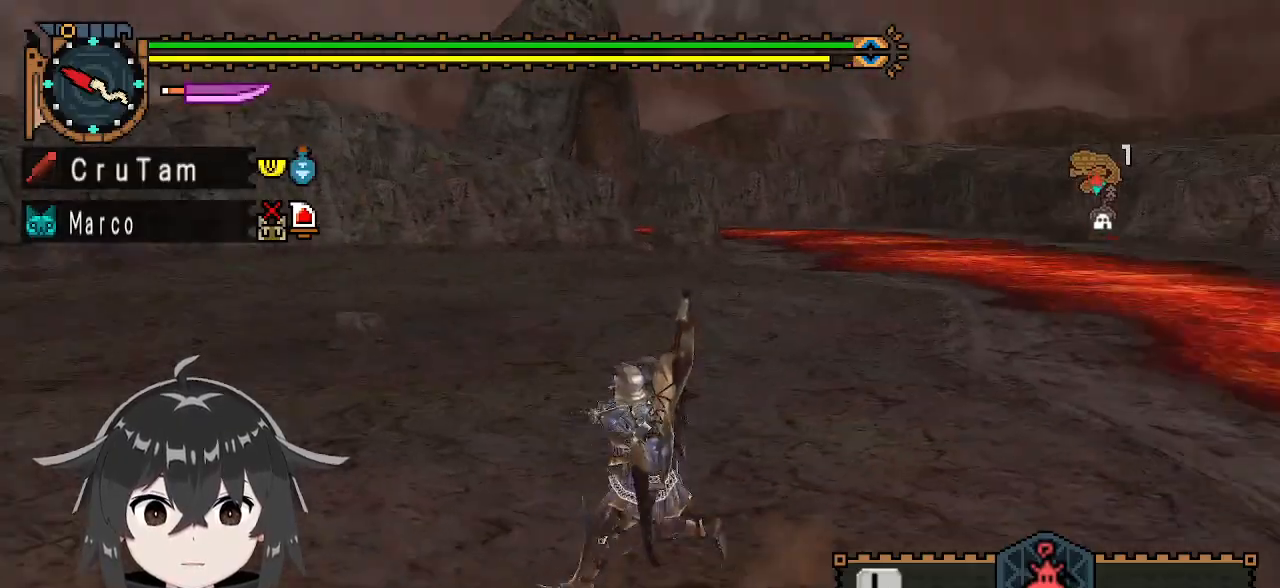
{"buttons": ["R1"], "left_stick": "down-left", "right_stick": "center", "events": [[33, "left_stick", "down-left"]]}
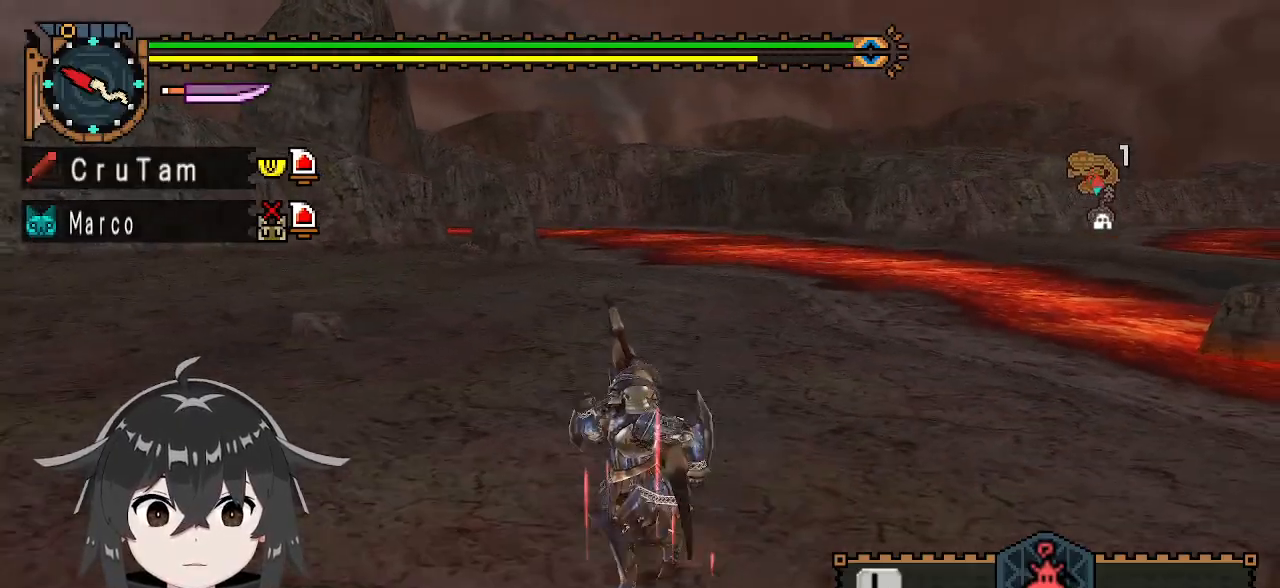
{"buttons": ["R1"], "left_stick": "down", "right_stick": "center", "events": [[67, "right_stick", "right"], [300, "left_stick", "down"], [367, "right_stick", "center"]]}
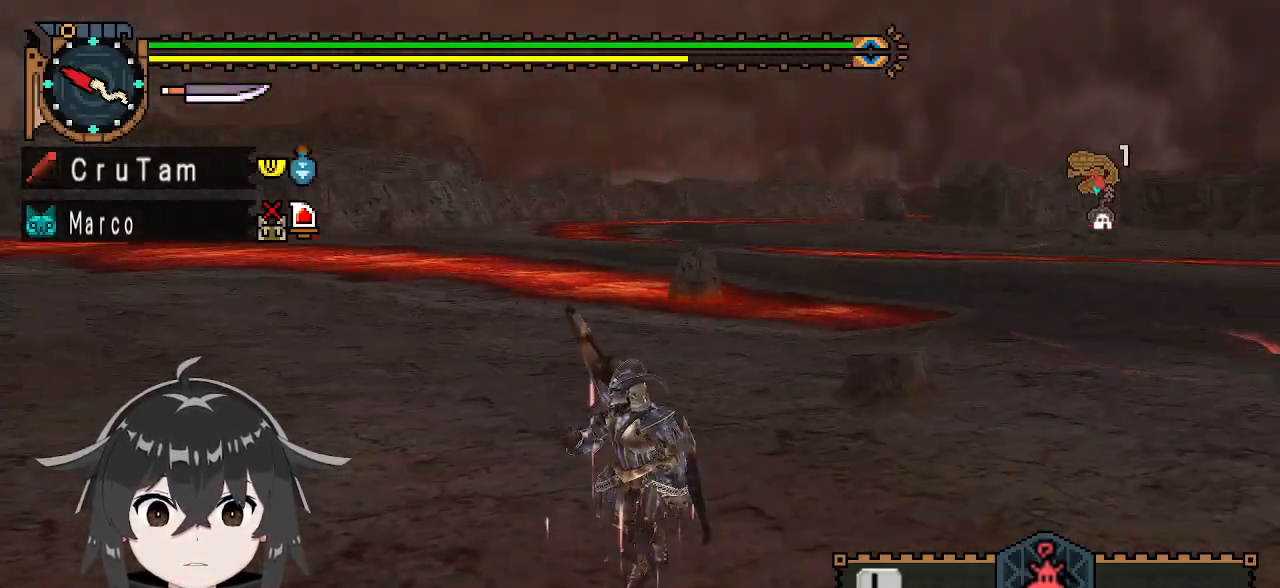
{"buttons": ["R1"], "left_stick": "down", "right_stick": "center", "events": []}
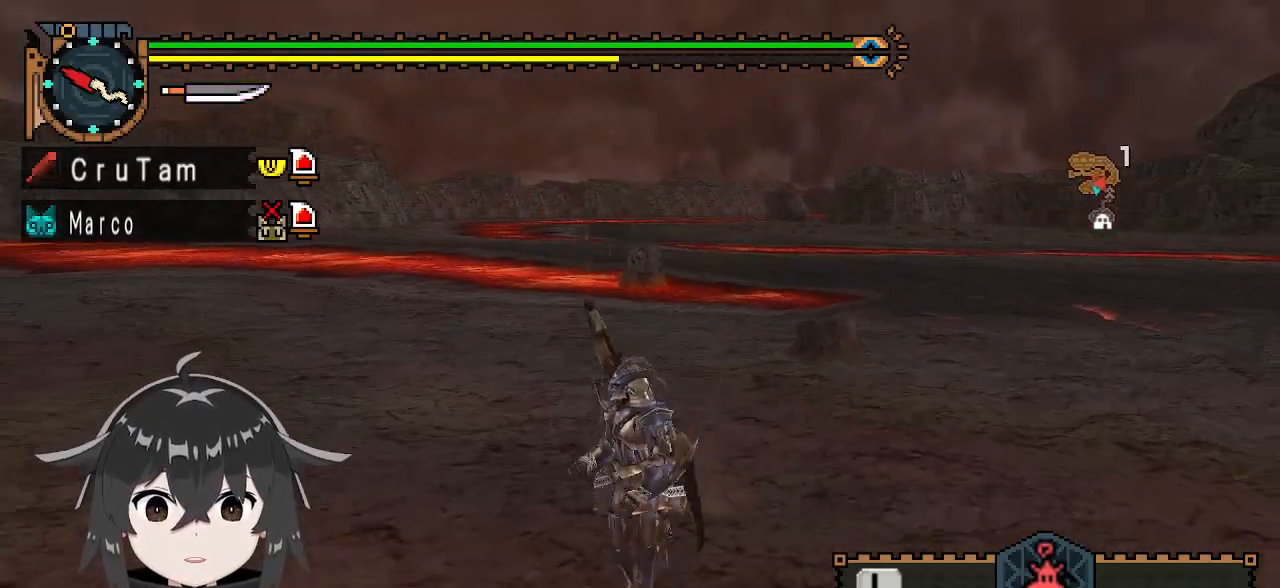
{"buttons": ["R1"], "left_stick": "down", "right_stick": "right", "events": [[33, "right_stick", "right"], [233, "right_stick", "center"], [500, "right_stick", "right"]]}
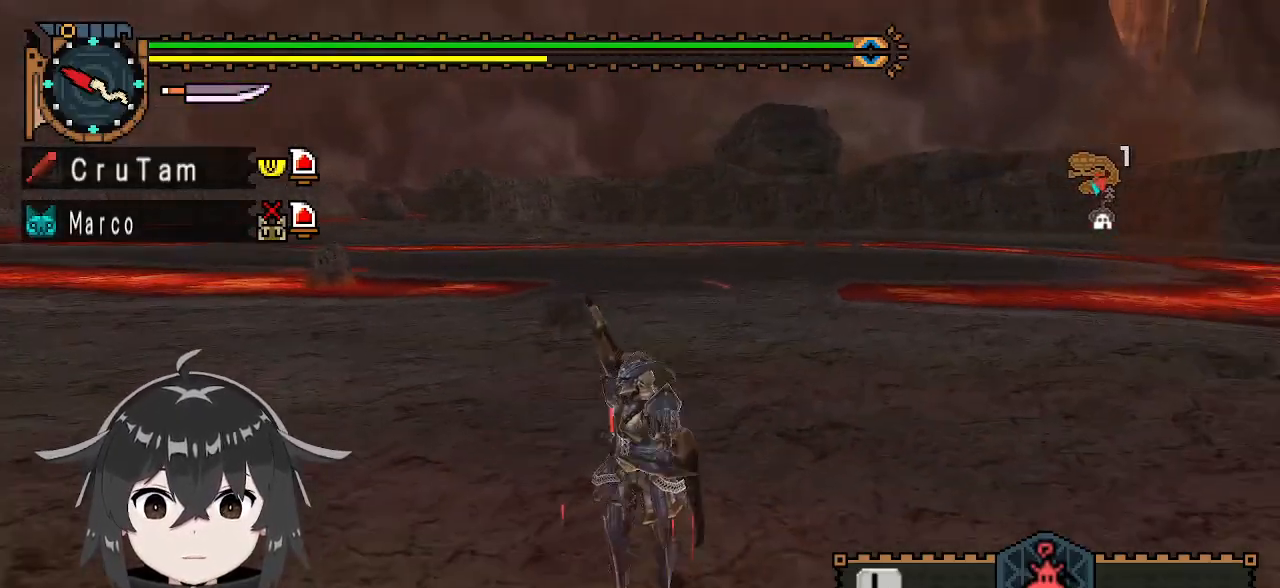
{"buttons": ["R1"], "left_stick": "down", "right_stick": "center", "events": [[200, "right_stick", "center"]]}